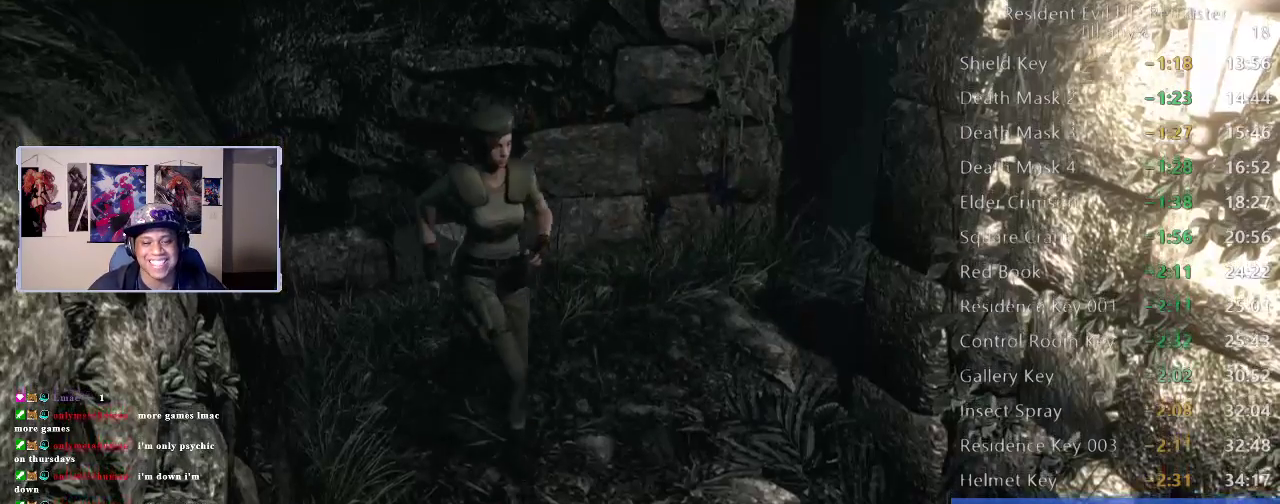
Gameplay with a controller (Xbox layout); each line is a JSON object with the inputs held at the frame after it. "events" lists button and stick changes between this image and that frame as [ms after this image, input, new state], when the widget could be followed in between. Not read: L1 L2 R1 R2.
{"buttons": [], "left_stick": "down-right", "right_stick": "center", "events": []}
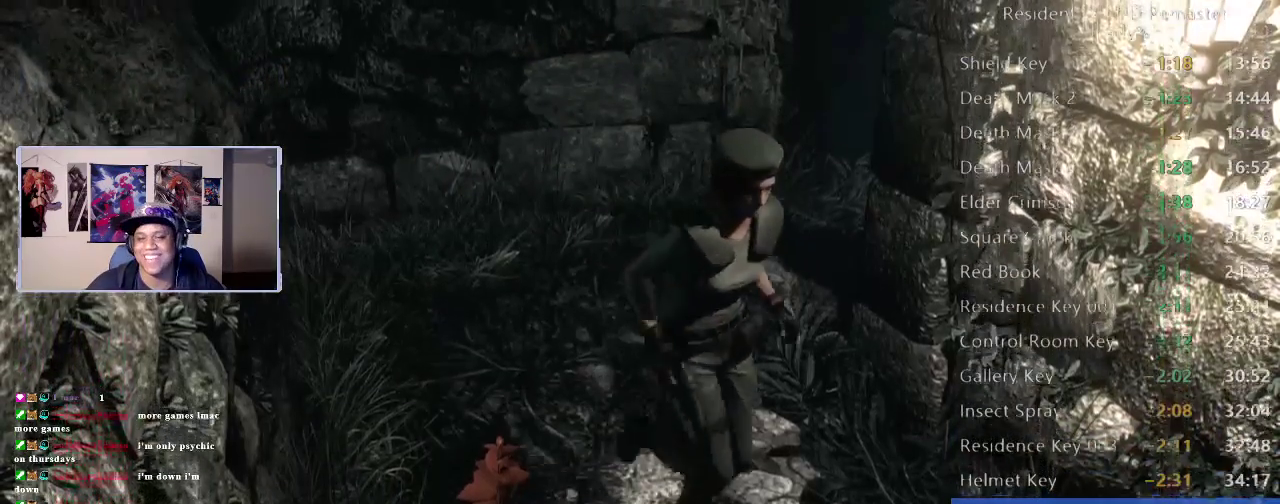
{"buttons": [], "left_stick": "down-right", "right_stick": "center", "events": []}
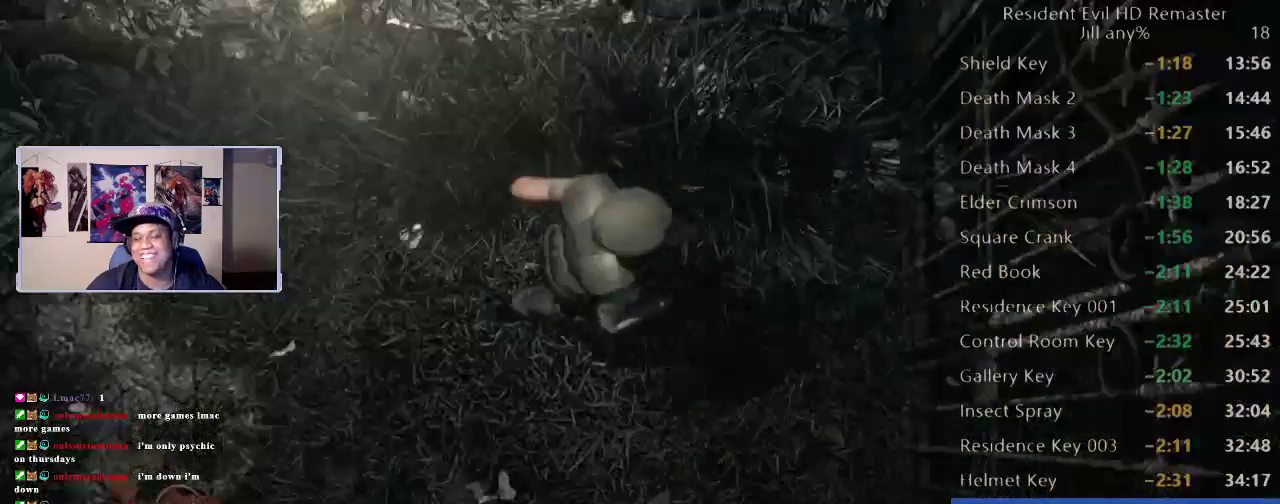
{"buttons": [], "left_stick": "right", "right_stick": "center", "events": [[350, "left_stick", "up-right"], [450, "left_stick", "right"]]}
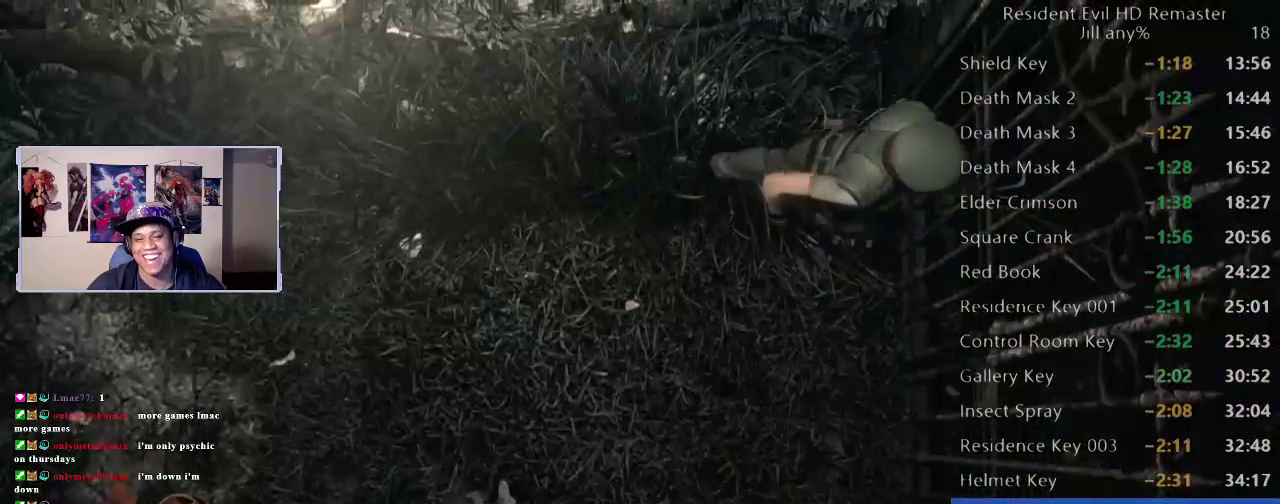
{"buttons": [], "left_stick": "center", "right_stick": "center", "events": [[50, "A", "down"], [183, "left_stick", "center"], [483, "A", "up"]]}
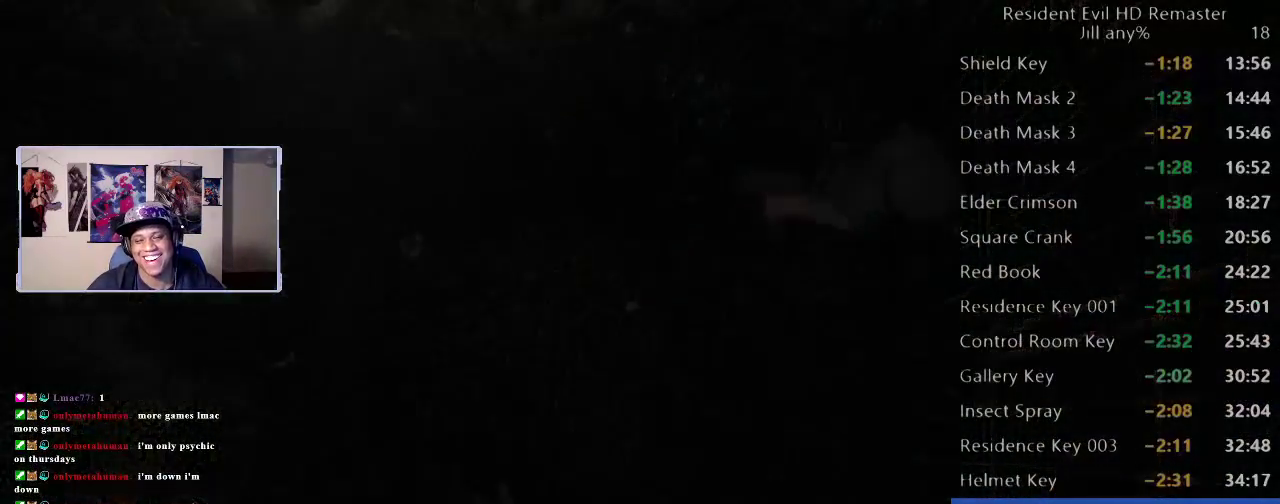
{"buttons": [], "left_stick": "center", "right_stick": "center", "events": [[83, "A", "down"], [267, "A", "up"]]}
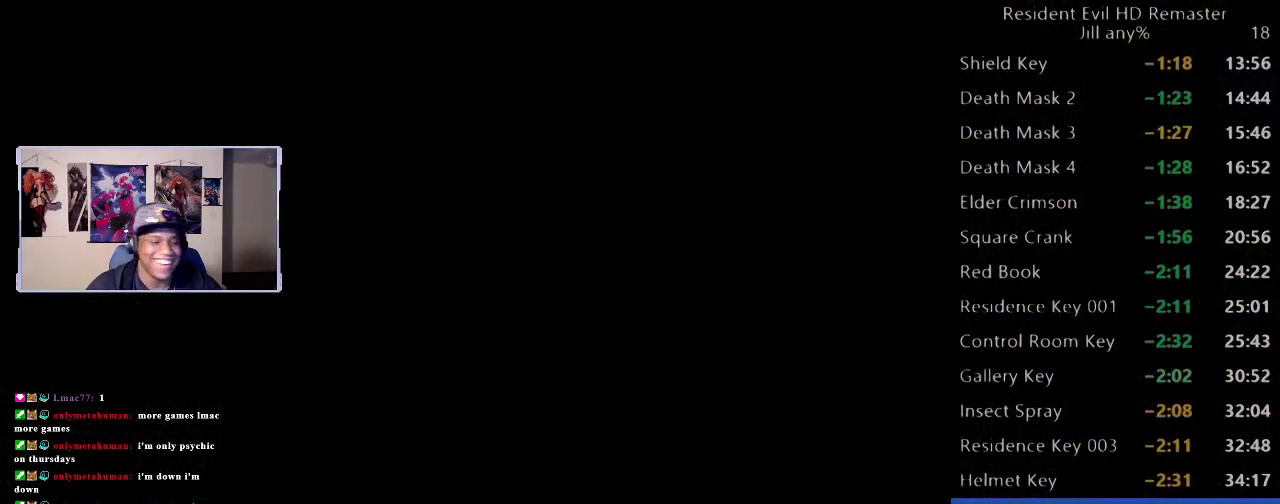
{"buttons": [], "left_stick": "down", "right_stick": "center", "events": [[183, "left_stick", "down"]]}
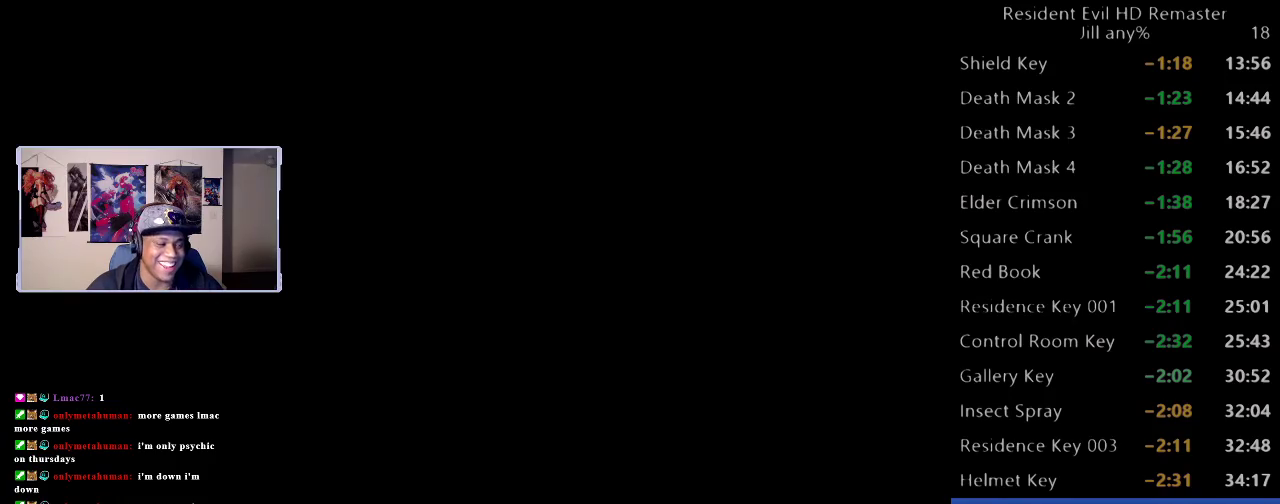
{"buttons": [], "left_stick": "down", "right_stick": "center", "events": []}
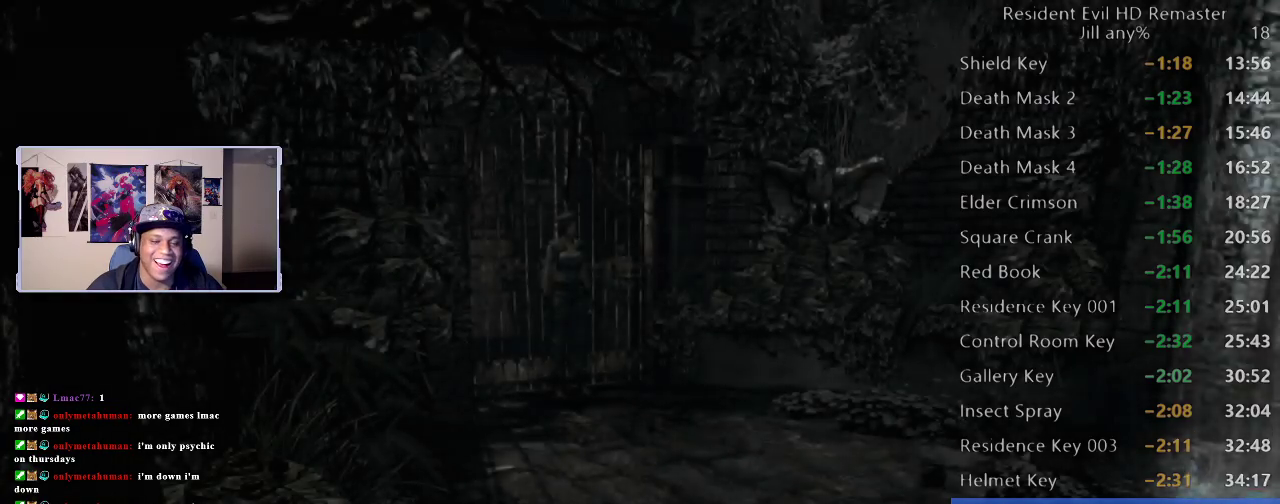
{"buttons": [], "left_stick": "down-right", "right_stick": "center", "events": [[400, "left_stick", "down-right"]]}
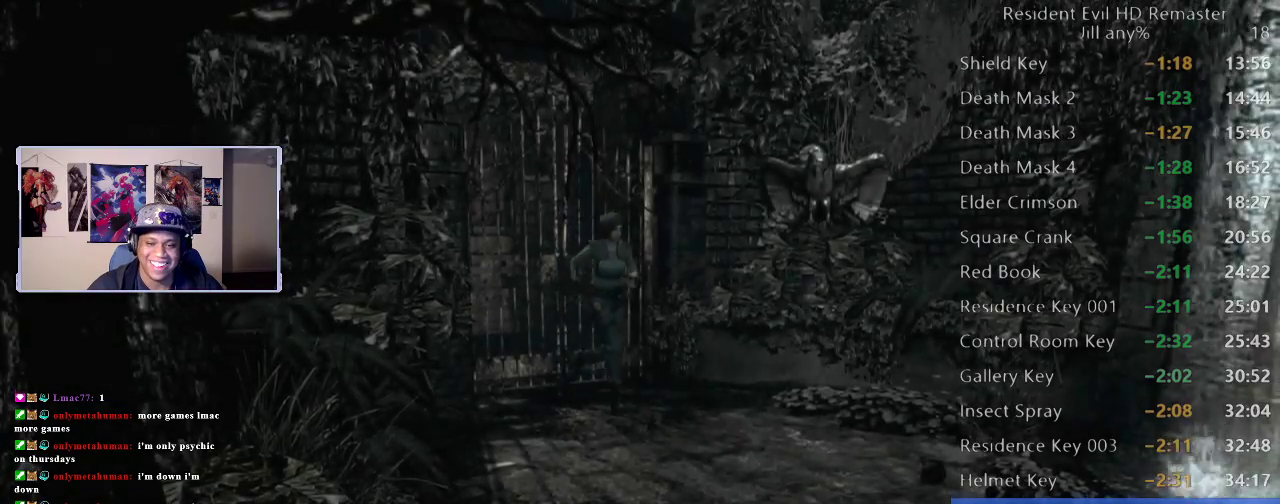
{"buttons": [], "left_stick": "down-right", "right_stick": "center", "events": []}
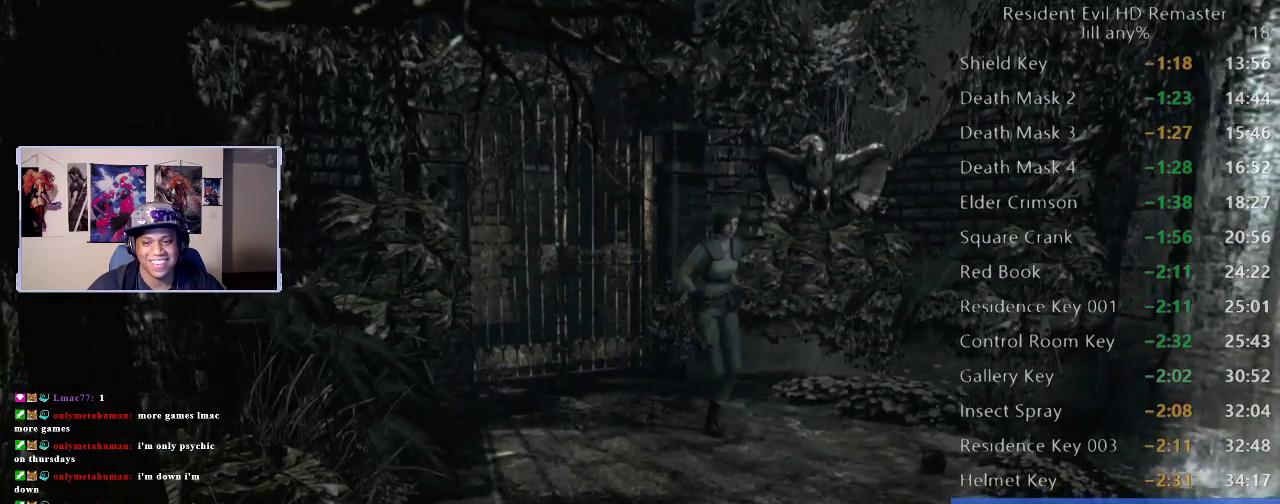
{"buttons": [], "left_stick": "down", "right_stick": "center", "events": [[17, "left_stick", "down"]]}
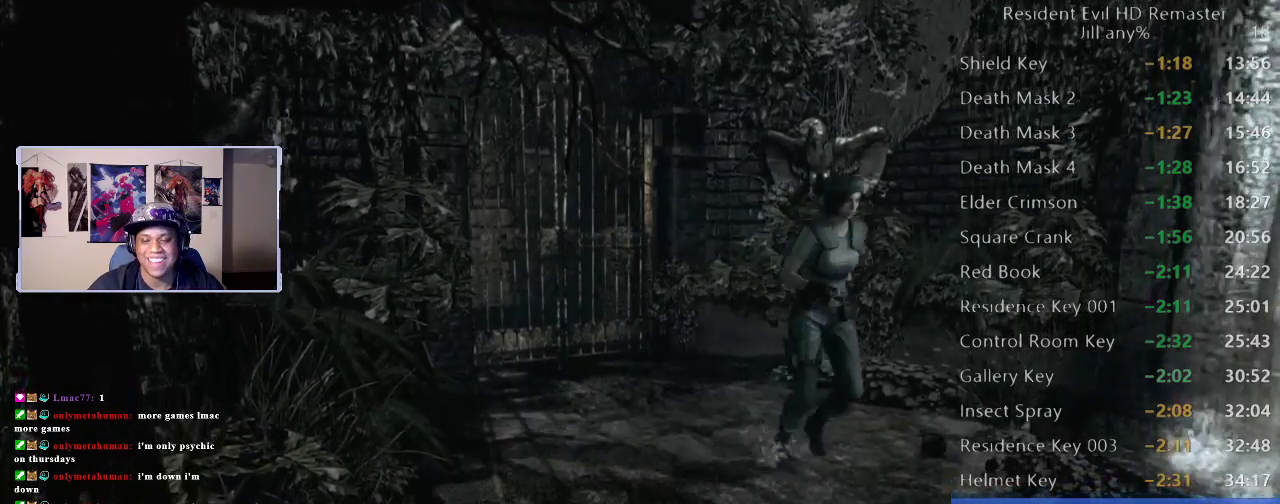
{"buttons": [], "left_stick": "down-right", "right_stick": "center", "events": [[17, "left_stick", "down-right"]]}
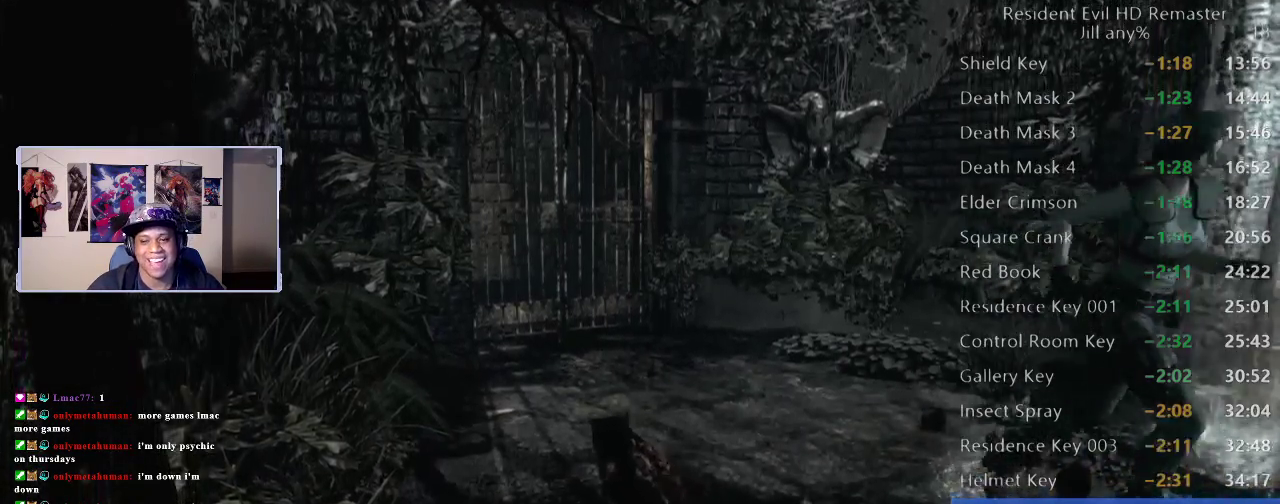
{"buttons": [], "left_stick": "down-right", "right_stick": "center", "events": []}
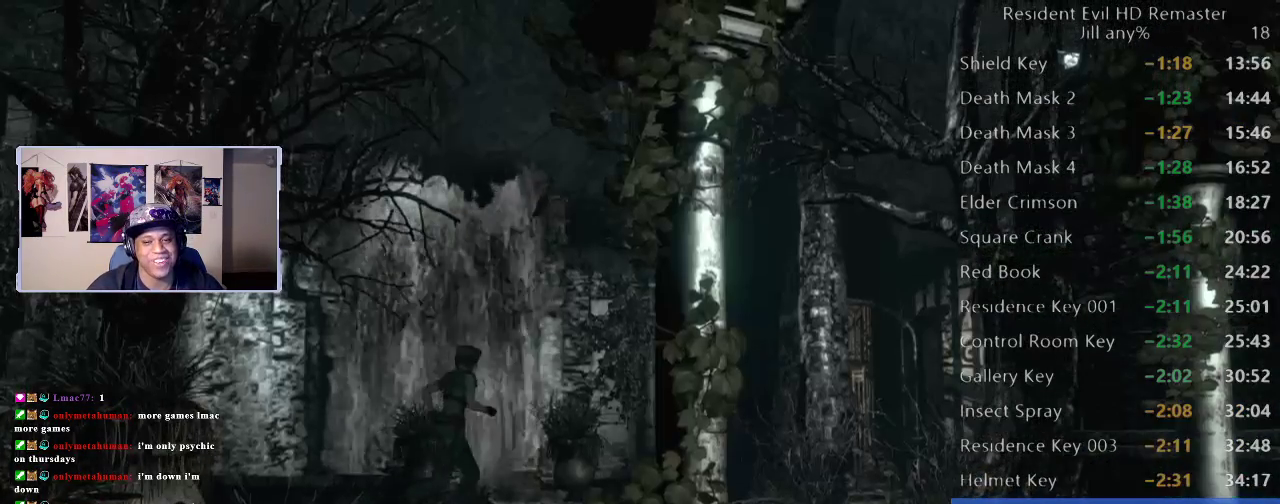
{"buttons": [], "left_stick": "right", "right_stick": "center", "events": [[83, "left_stick", "right"]]}
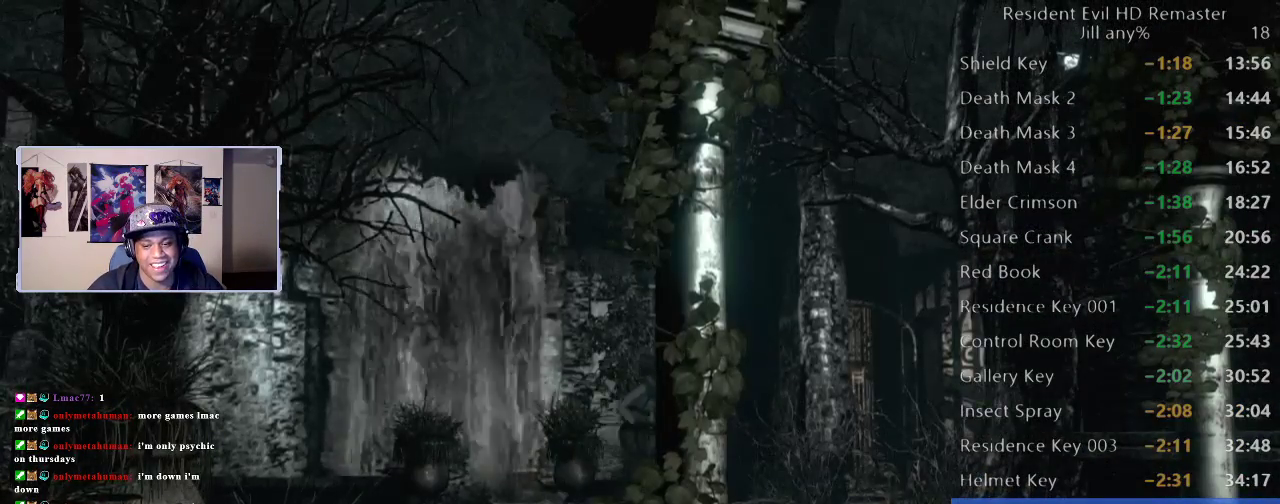
{"buttons": [], "left_stick": "up-right", "right_stick": "center", "events": [[500, "left_stick", "up-right"]]}
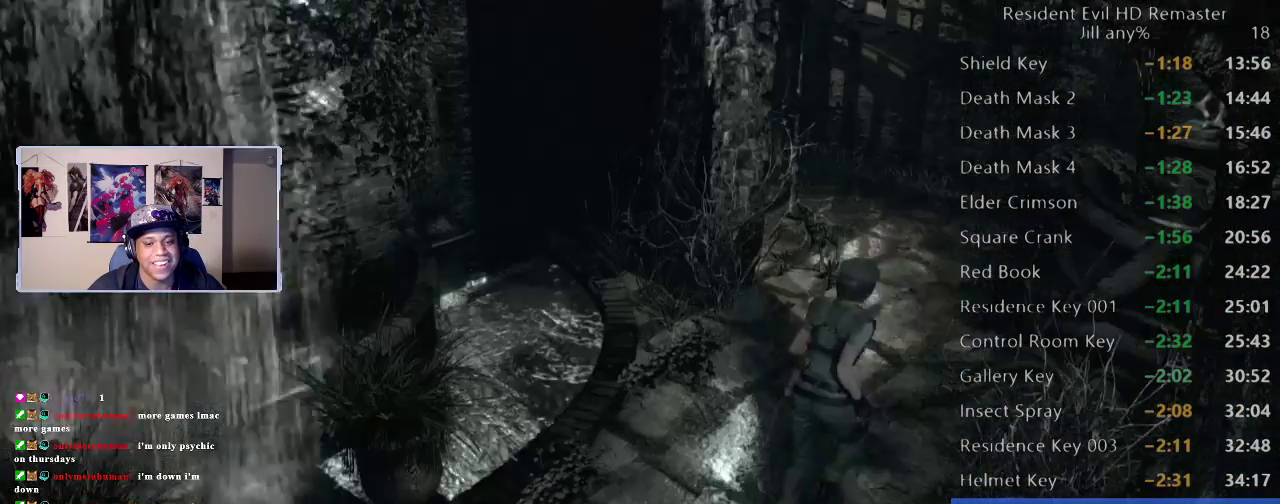
{"buttons": [], "left_stick": "up", "right_stick": "center", "events": [[500, "left_stick", "up"]]}
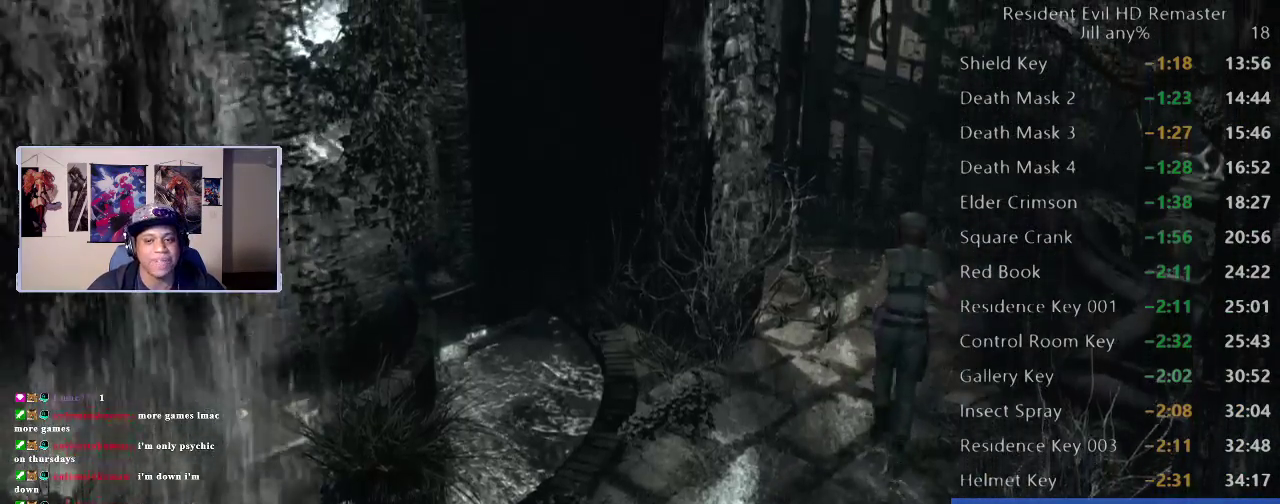
{"buttons": [], "left_stick": "up", "right_stick": "center", "events": []}
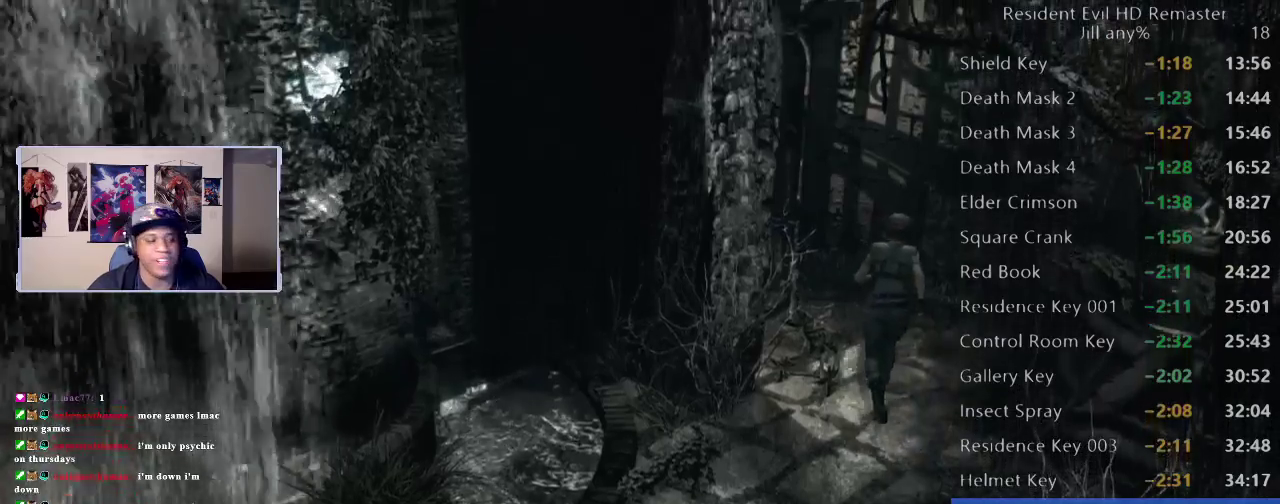
{"buttons": [], "left_stick": "up-left", "right_stick": "center", "events": [[483, "left_stick", "up-left"]]}
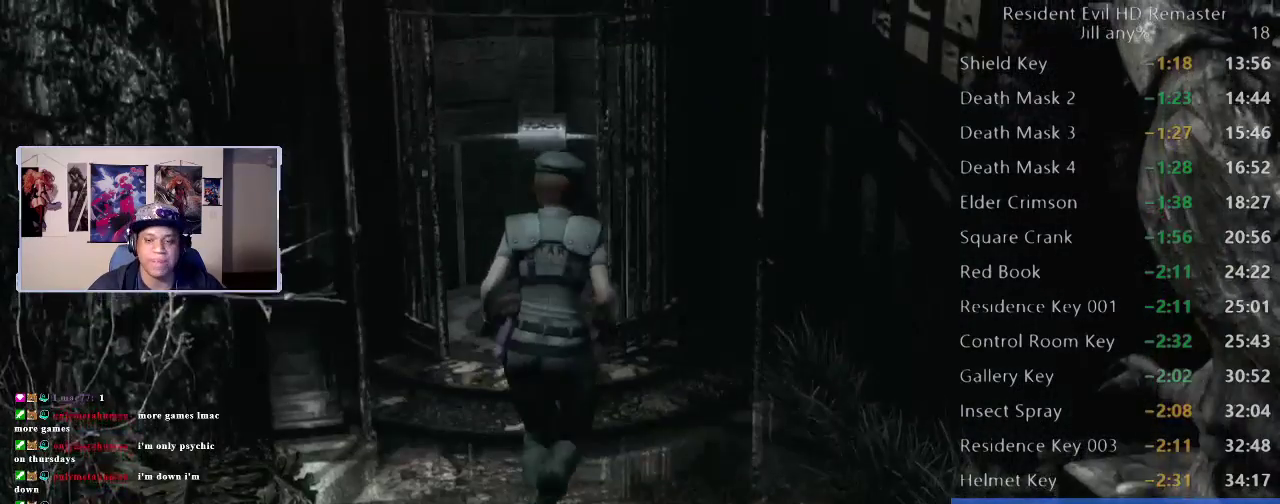
{"buttons": [], "left_stick": "up-left", "right_stick": "center", "events": [[317, "left_stick", "up"], [367, "left_stick", "up-left"]]}
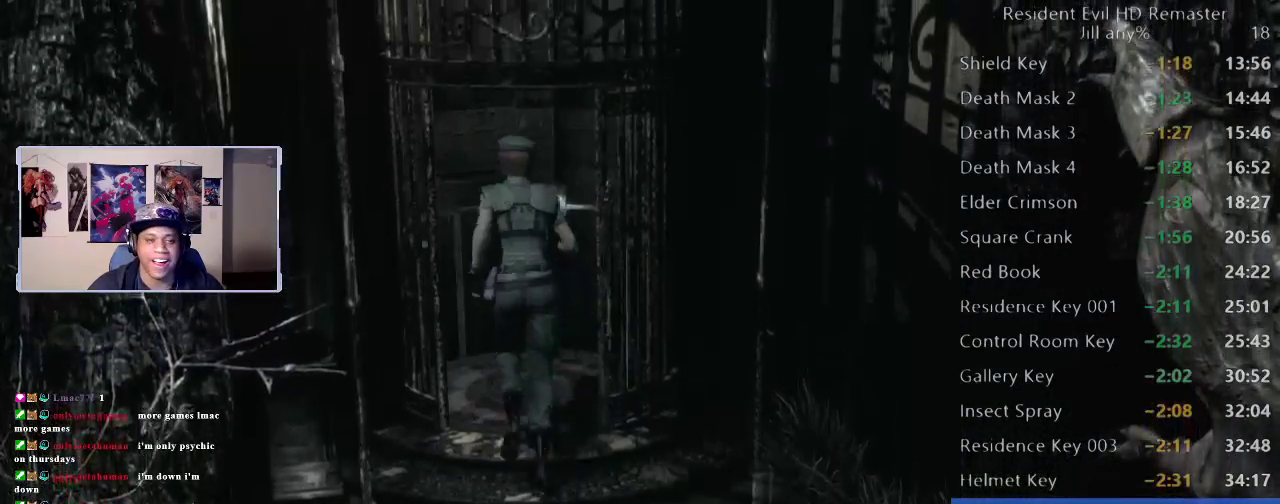
{"buttons": ["A"], "left_stick": "up", "right_stick": "center", "events": [[17, "left_stick", "up"], [183, "A", "down"], [350, "A", "up"], [450, "A", "down"]]}
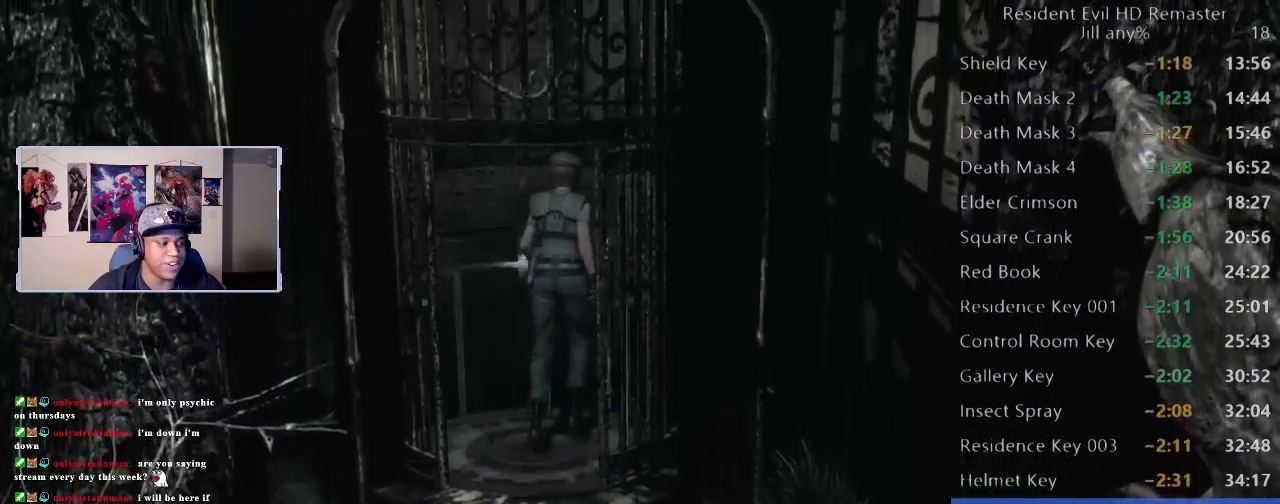
{"buttons": [], "left_stick": "up", "right_stick": "center", "events": [[33, "A", "up"], [133, "A", "down"], [233, "A", "up"]]}
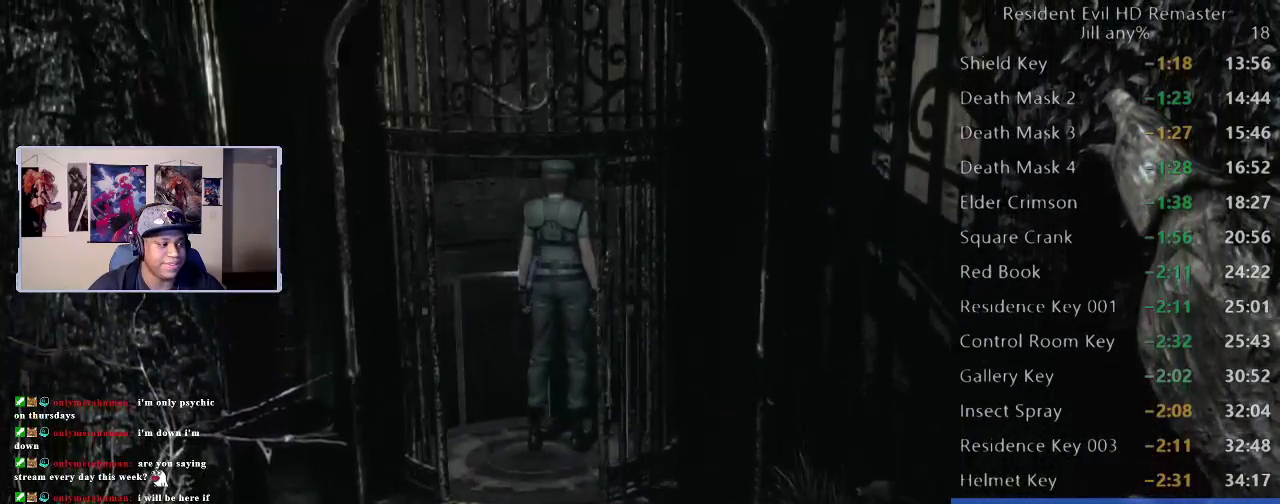
{"buttons": [], "left_stick": "up", "right_stick": "center", "events": []}
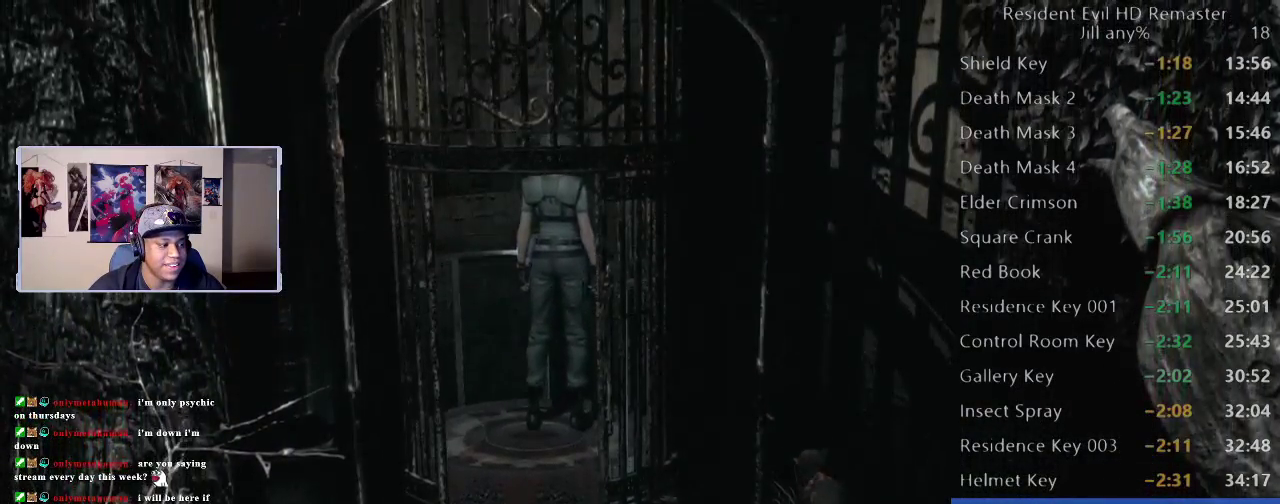
{"buttons": [], "left_stick": "up", "right_stick": "center", "events": []}
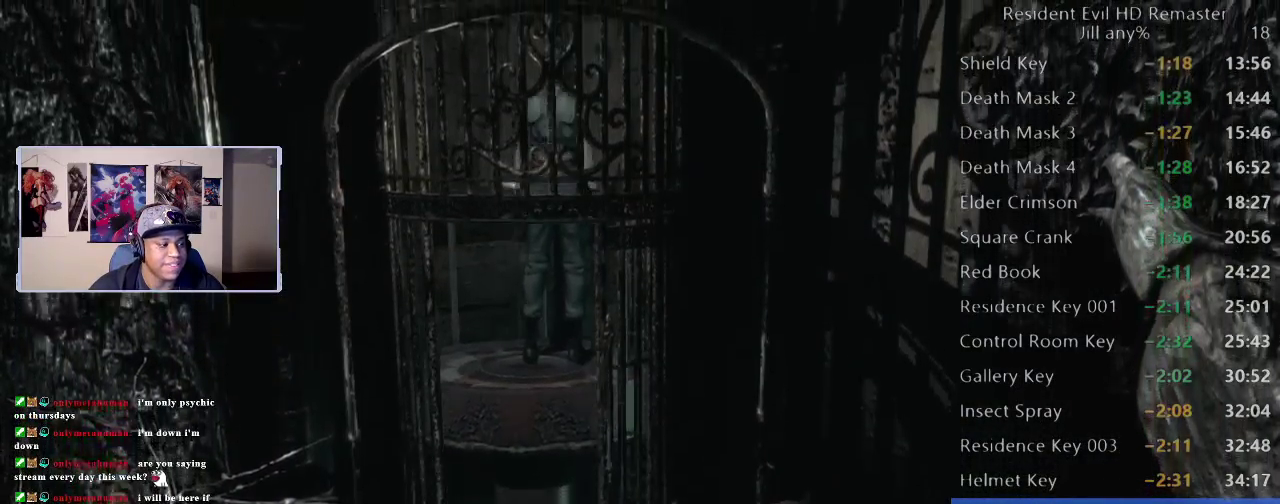
{"buttons": [], "left_stick": "center", "right_stick": "center", "events": [[367, "left_stick", "center"]]}
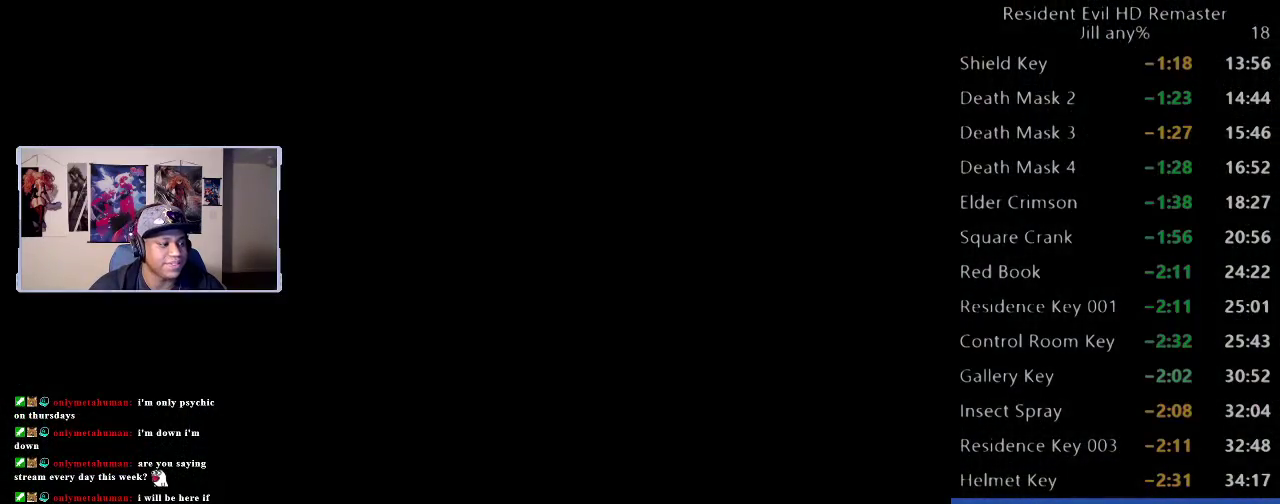
{"buttons": [], "left_stick": "down", "right_stick": "center", "events": [[150, "left_stick", "down"]]}